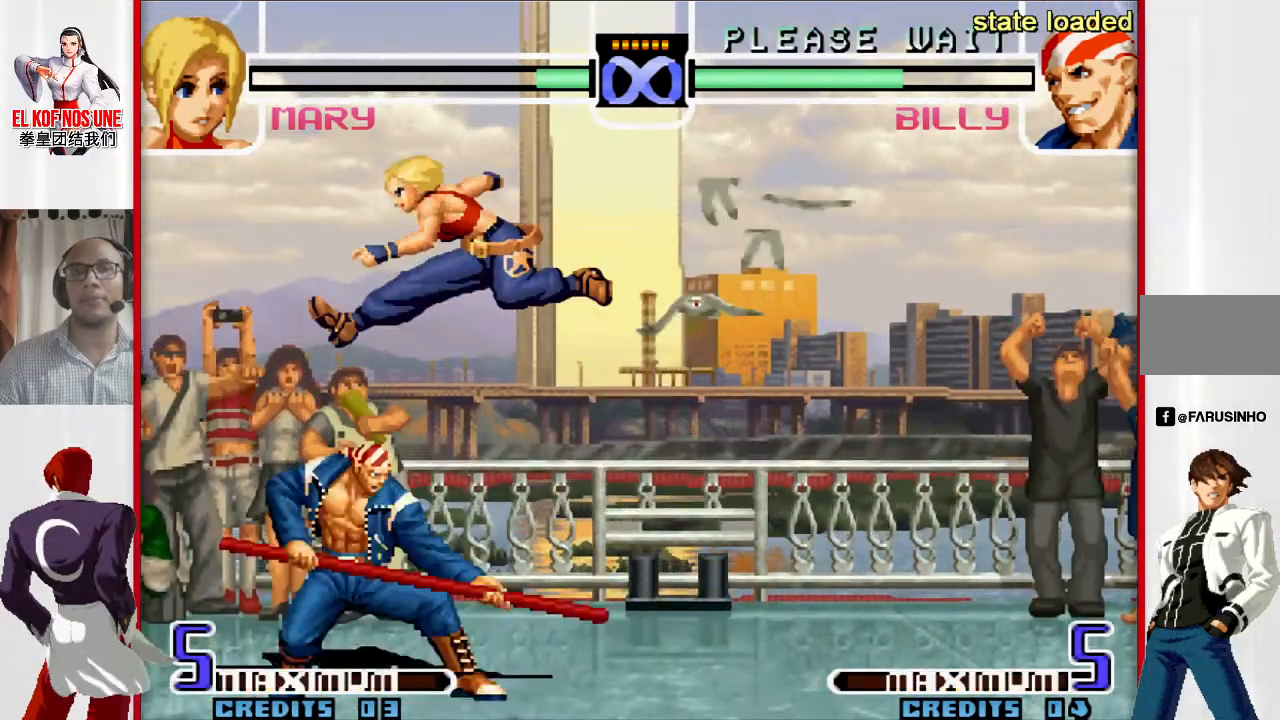
Gameplay with a controller (arcade stick); each line is a JSON object with the inputs held at the frame after it. "events" lists button and stick changes between this image and that frame as [ms after this image, input, new state], when the widget could be followed in between. Not read: L3 R3.
{"buttons": ["R2"], "left_stick": "center", "events": [[67, "R2", "up"], [183, "left_stick", "center"], [300, "R2", "down"], [333, "R2", "up"], [417, "R2", "down"]]}
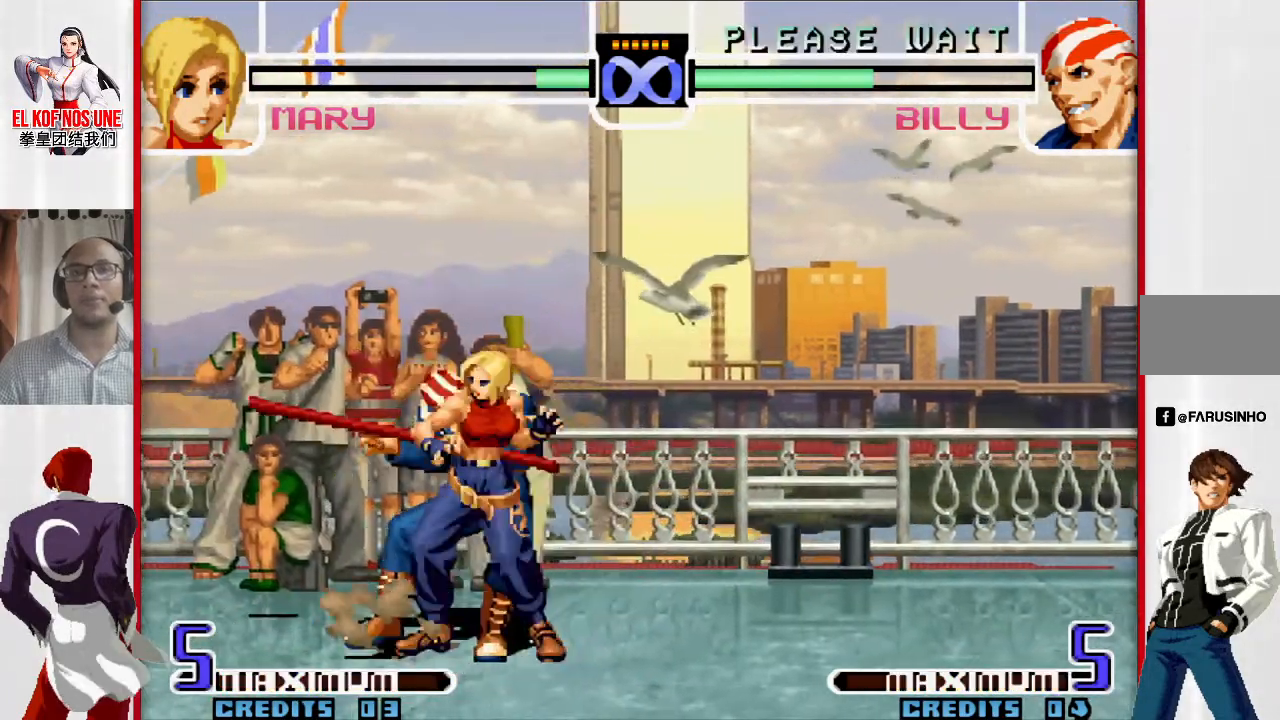
{"buttons": [], "left_stick": "right", "events": [[50, "R2", "up"], [67, "left_stick", "right"], [117, "L1", "down"], [183, "L1", "up"]]}
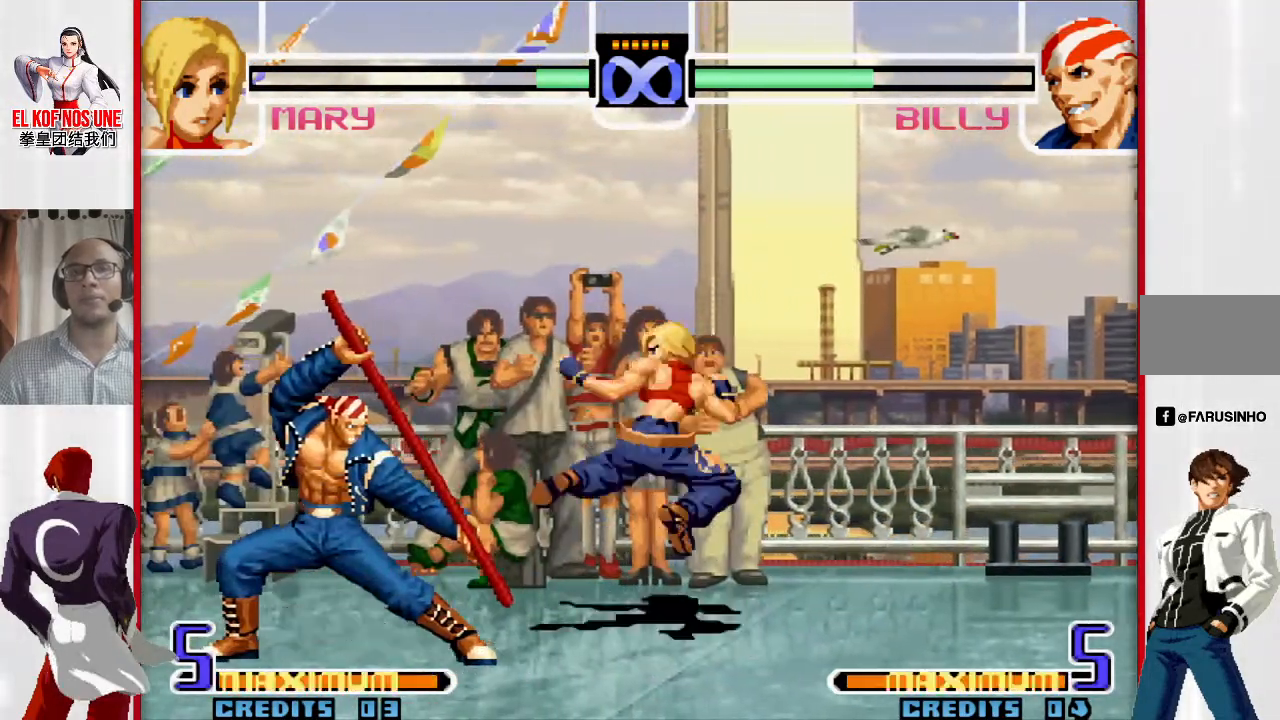
{"buttons": [], "left_stick": "left", "events": [[483, "left_stick", "left"]]}
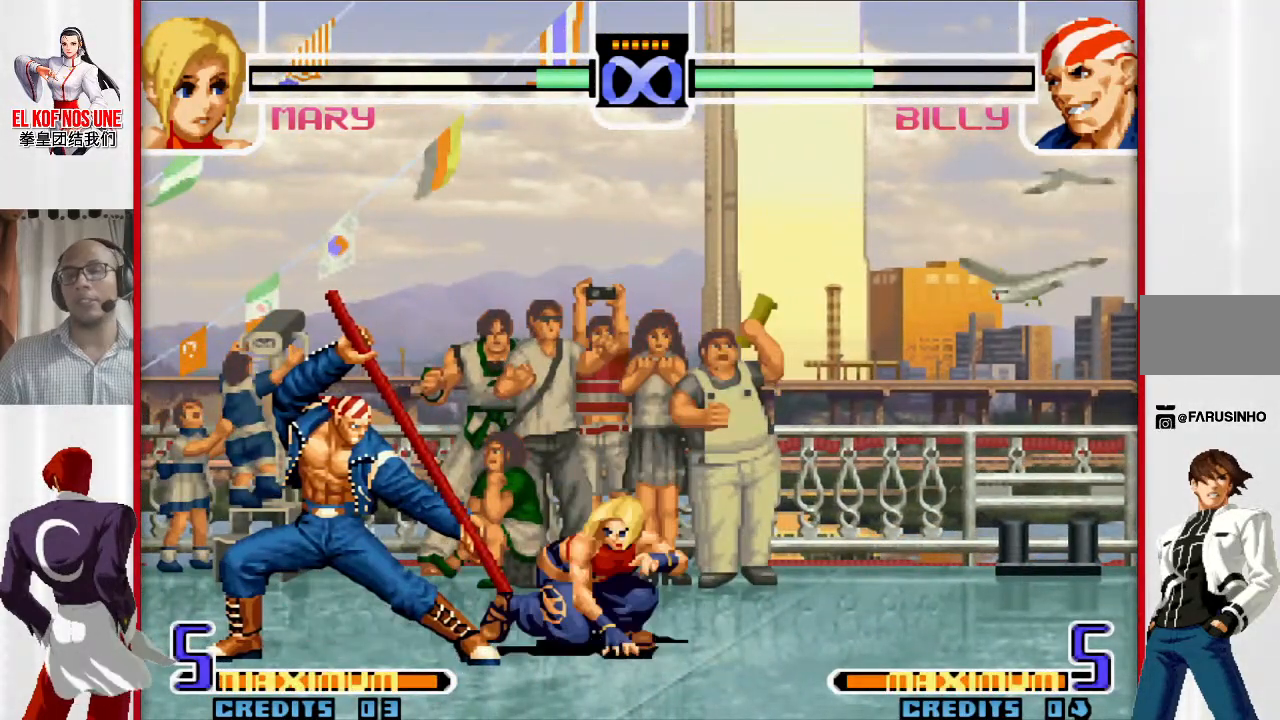
{"buttons": [], "left_stick": "center", "events": [[67, "L1", "down"], [250, "left_stick", "center"], [300, "L1", "up"]]}
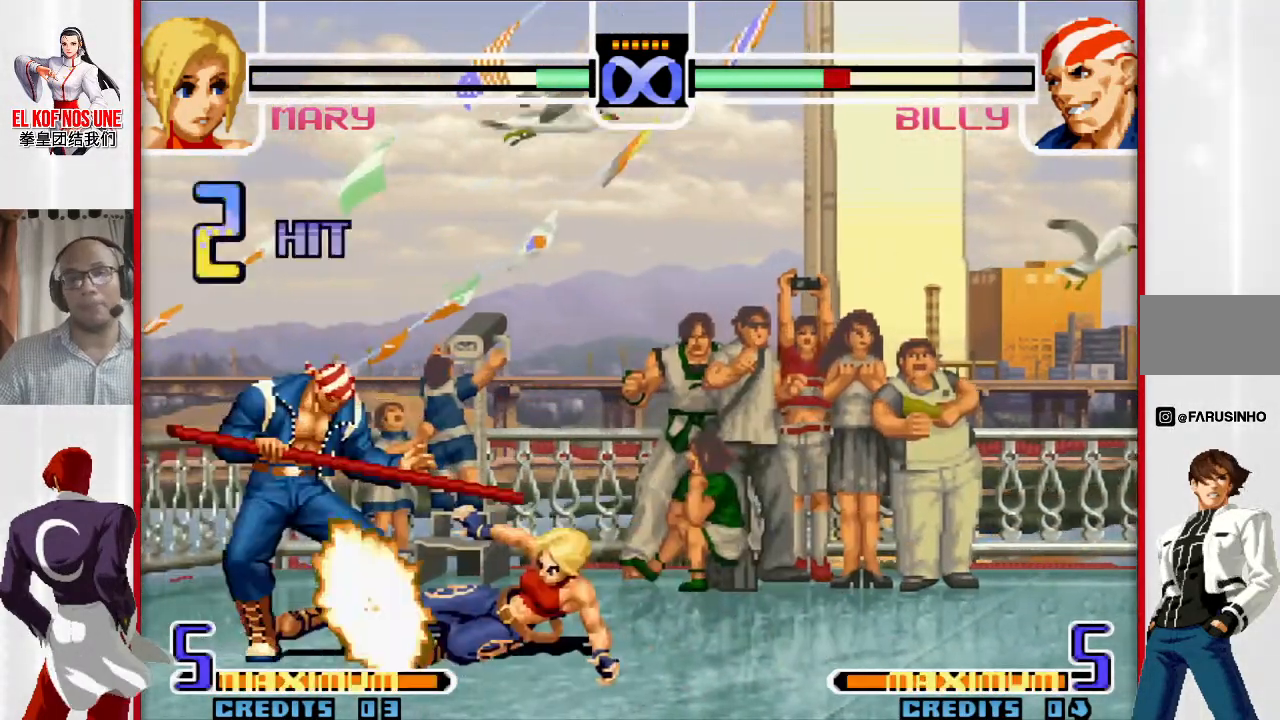
{"buttons": [], "left_stick": "center", "events": []}
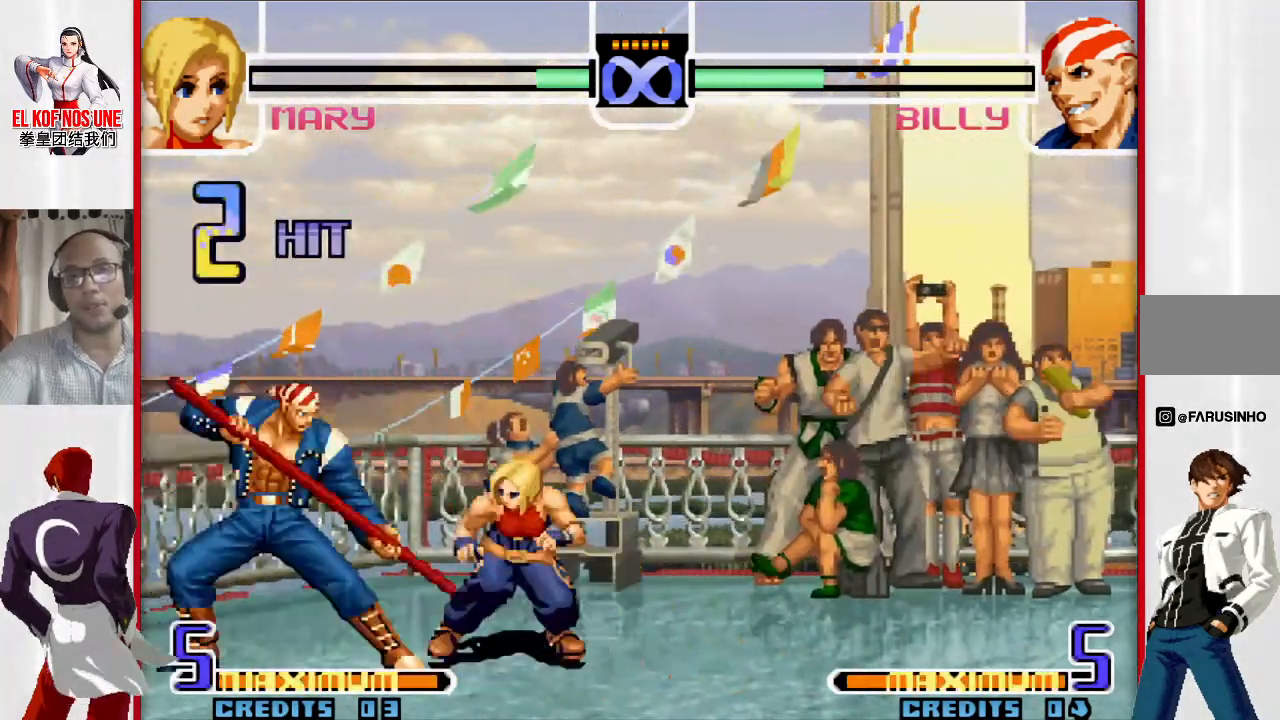
{"buttons": [], "left_stick": "left", "events": [[83, "left_stick", "left"]]}
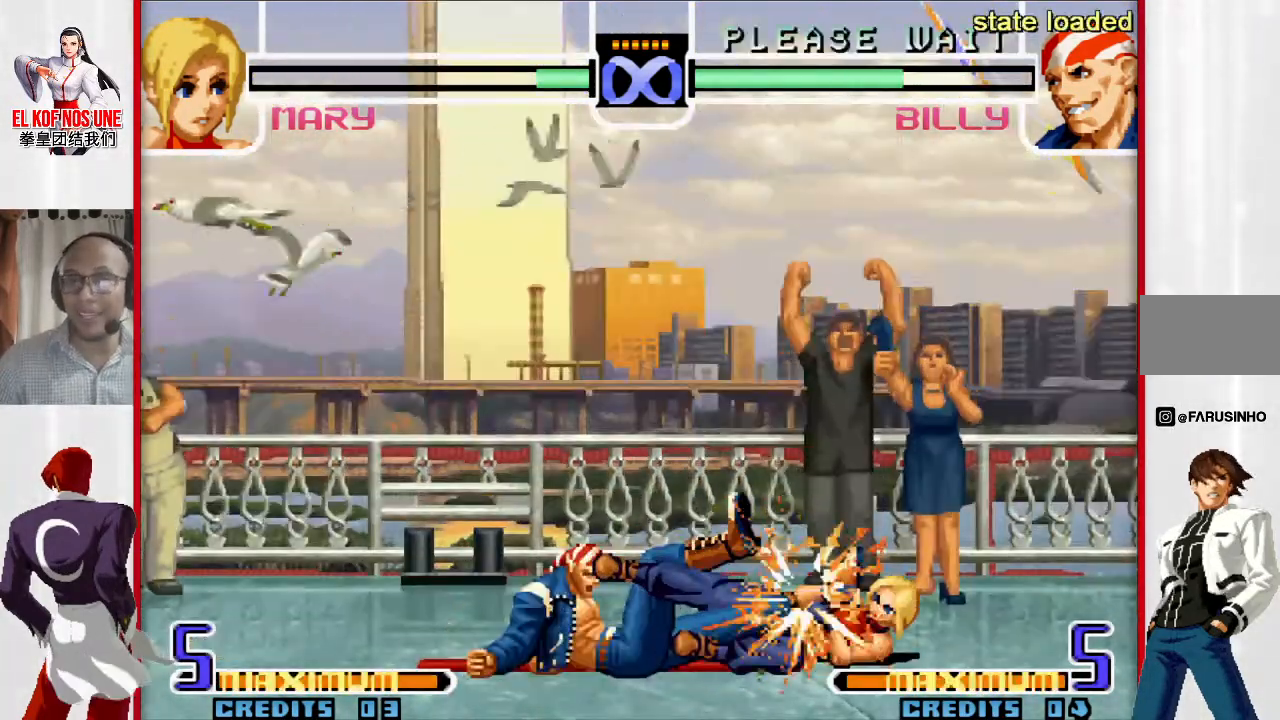
{"buttons": [], "left_stick": "left", "events": []}
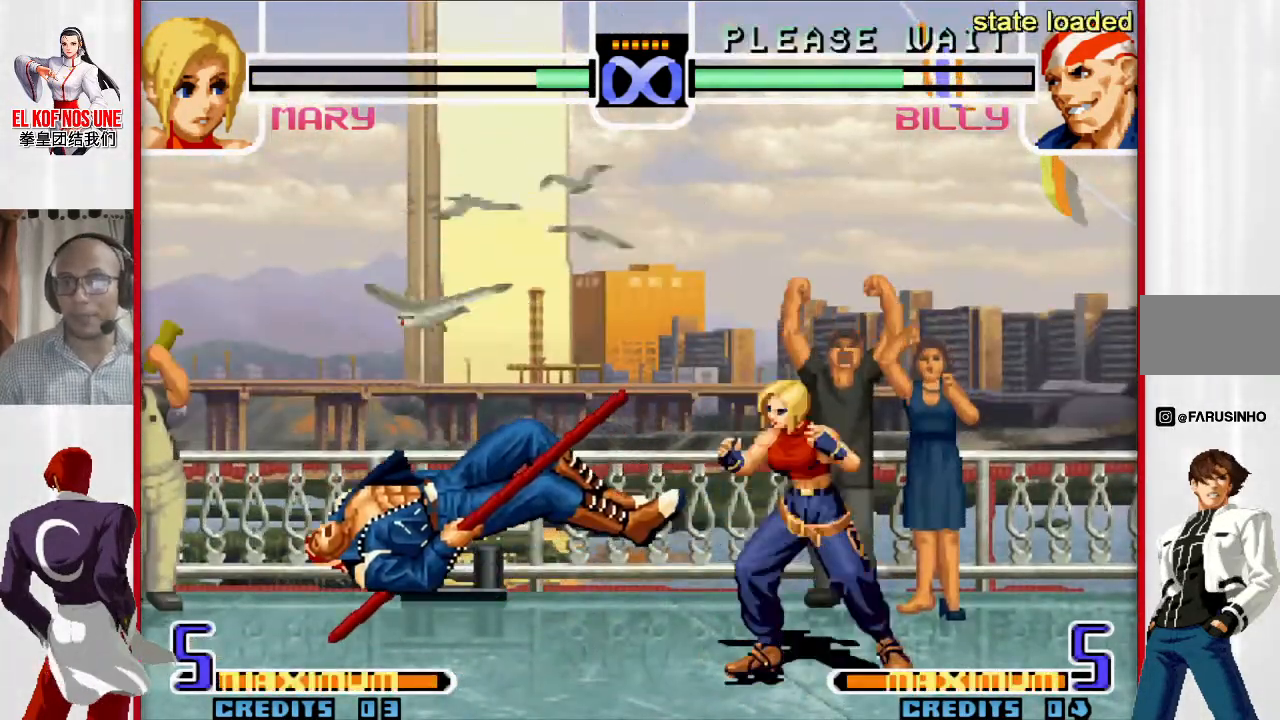
{"buttons": [], "left_stick": "up-left", "events": [[133, "L1", "down"], [133, "R1", "down"], [183, "L1", "up"], [183, "R1", "up"], [233, "left_stick", "center"], [400, "left_stick", "up-left"]]}
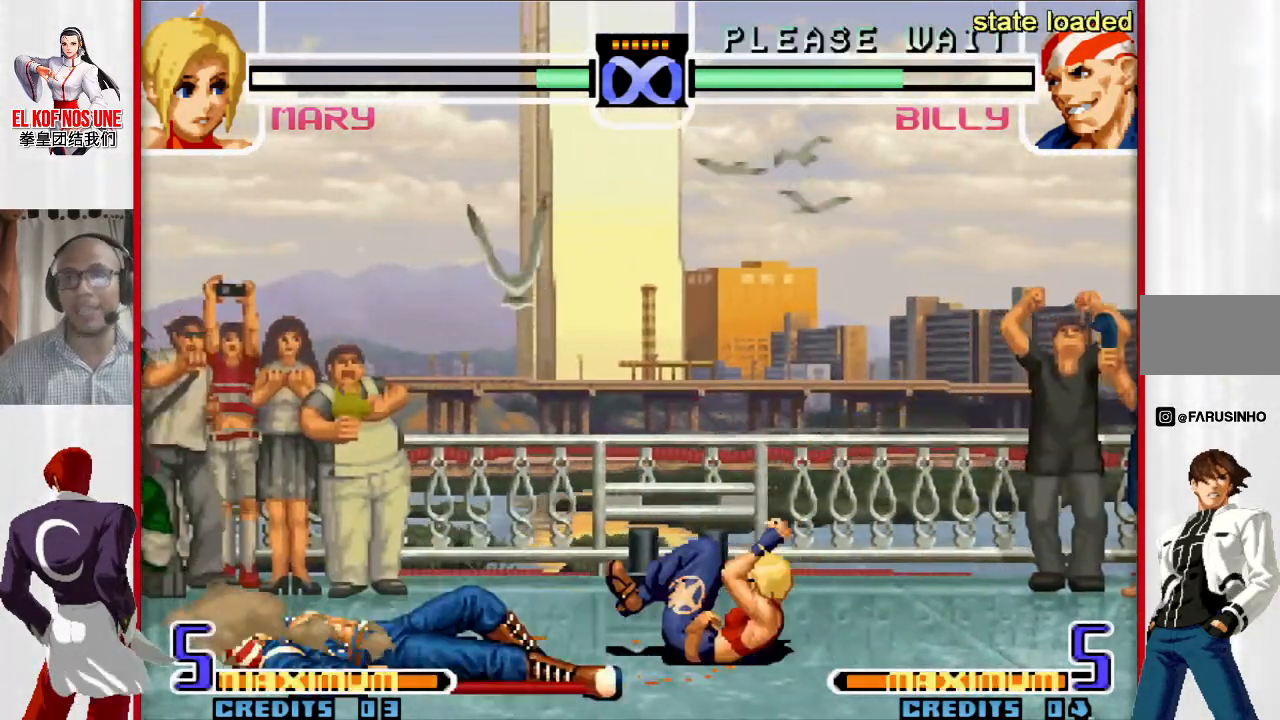
{"buttons": [], "left_stick": "up-left", "events": []}
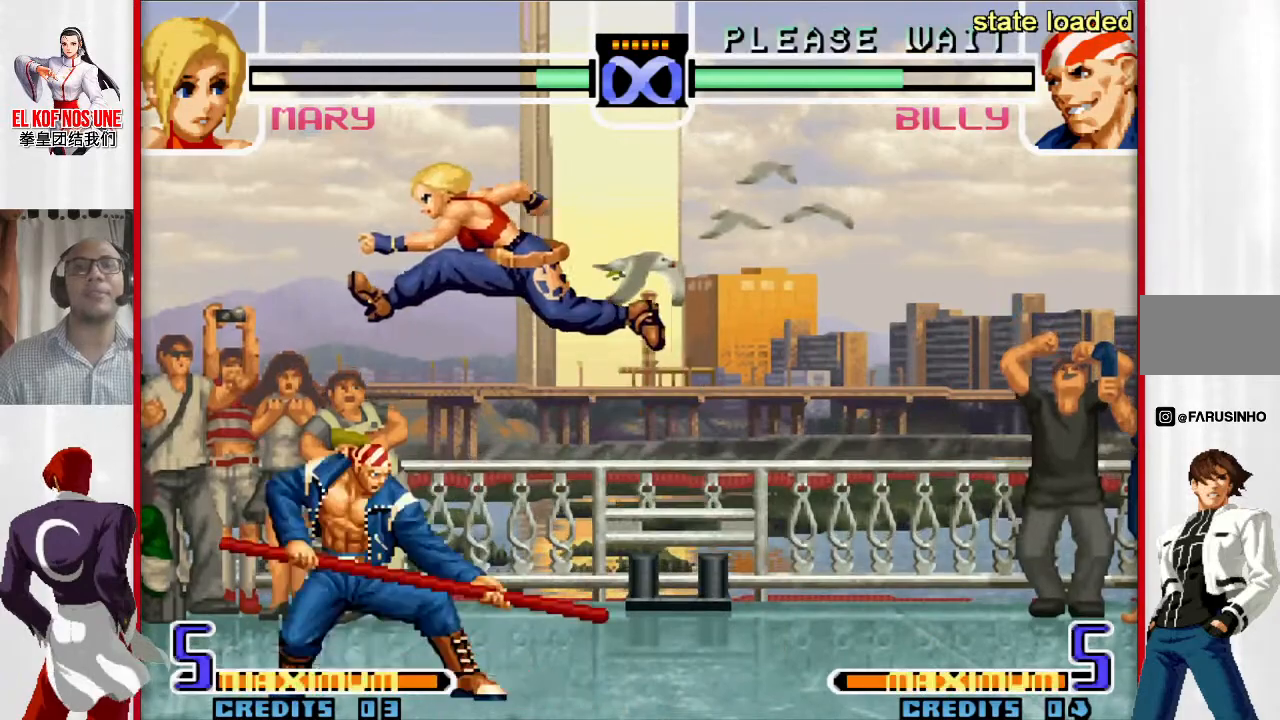
{"buttons": ["R2"], "left_stick": "center", "events": [[33, "R2", "down"], [117, "left_stick", "center"], [133, "R2", "up"], [317, "R2", "down"], [367, "R2", "up"], [450, "R2", "down"]]}
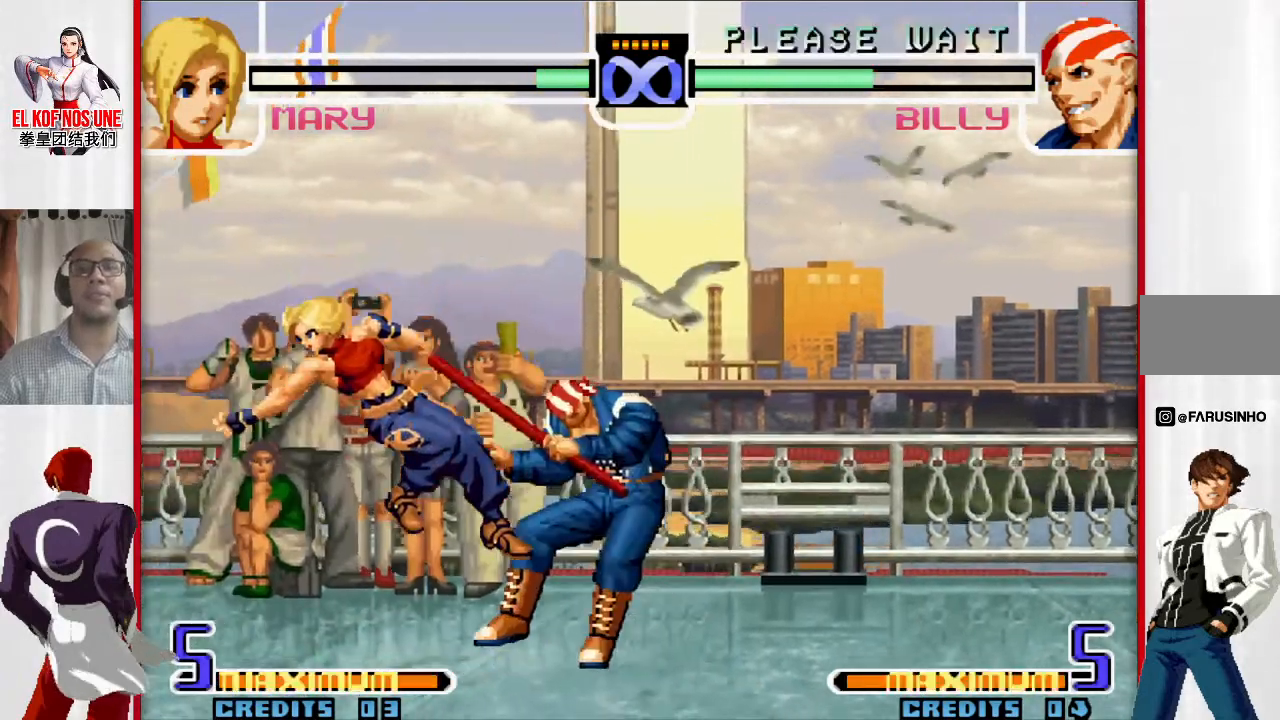
{"buttons": [], "left_stick": "left", "events": [[17, "R2", "up"], [50, "R2", "down"], [117, "R2", "up"], [183, "L1", "down"], [200, "left_stick", "left"], [283, "L1", "up"]]}
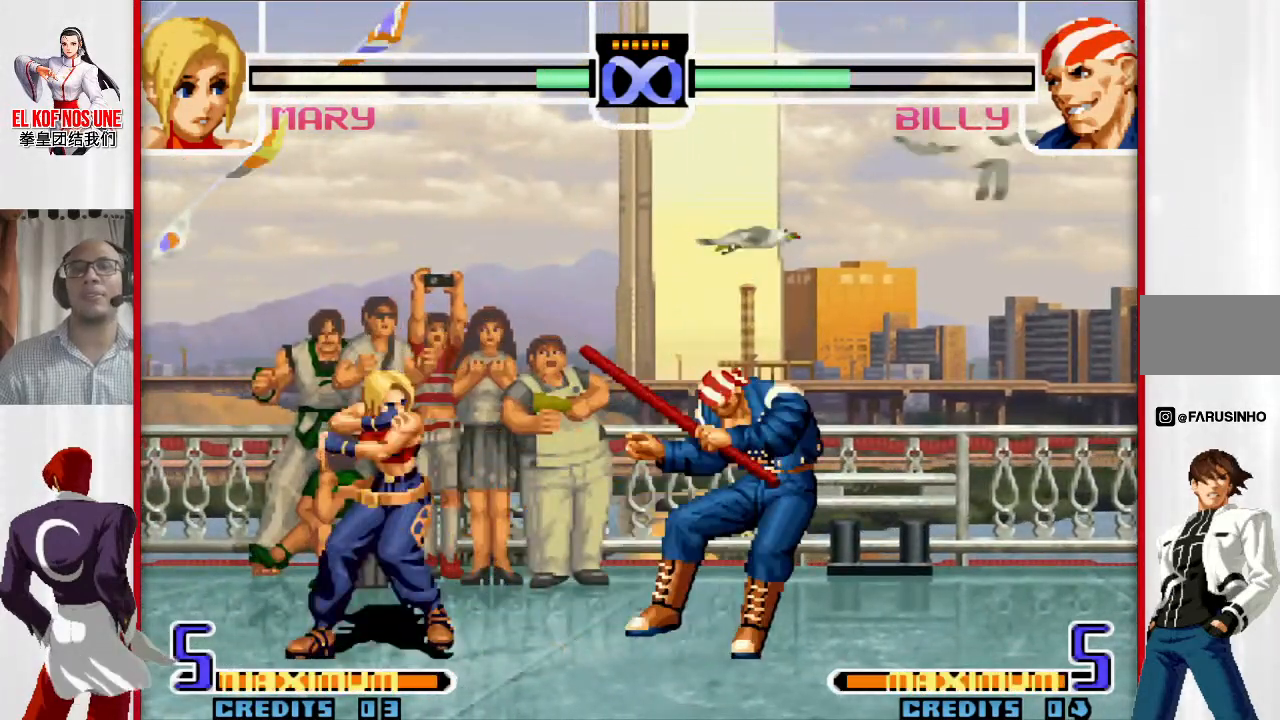
{"buttons": [], "left_stick": "left", "events": []}
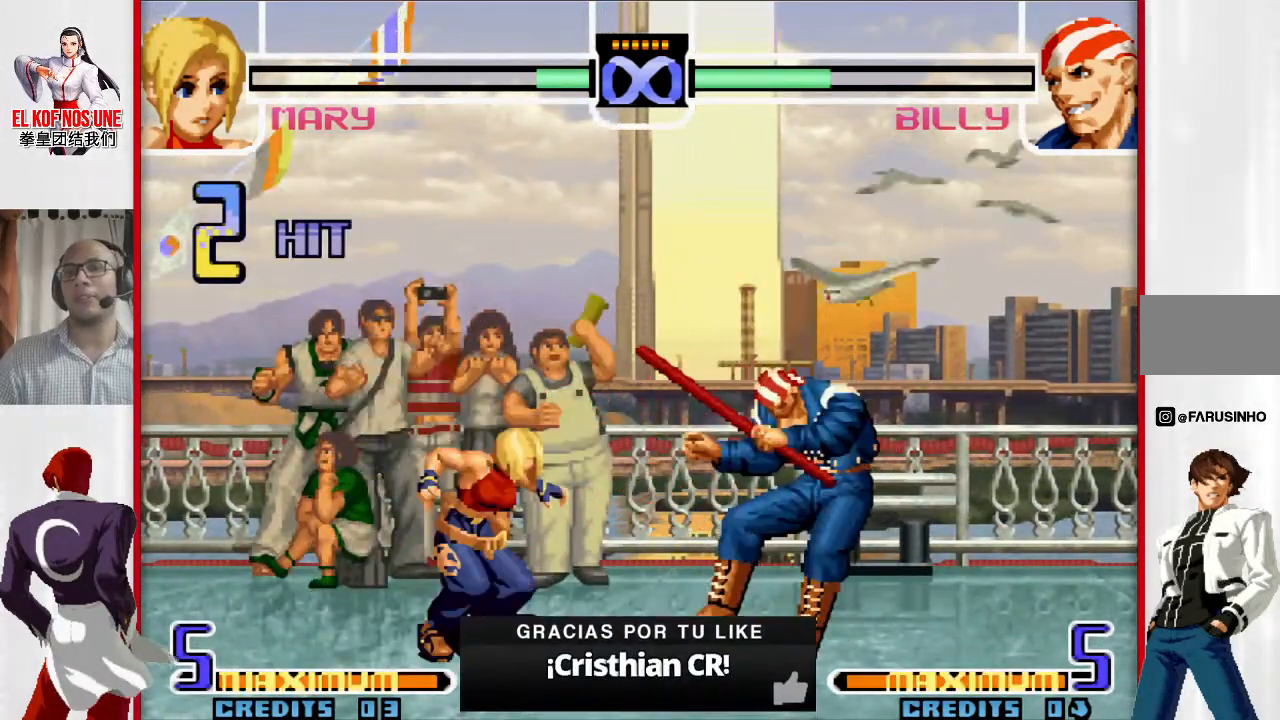
{"buttons": [], "left_stick": "down", "events": [[150, "left_stick", "right"], [183, "L1", "down"], [367, "L1", "up"], [367, "left_stick", "left"], [450, "left_stick", "down"]]}
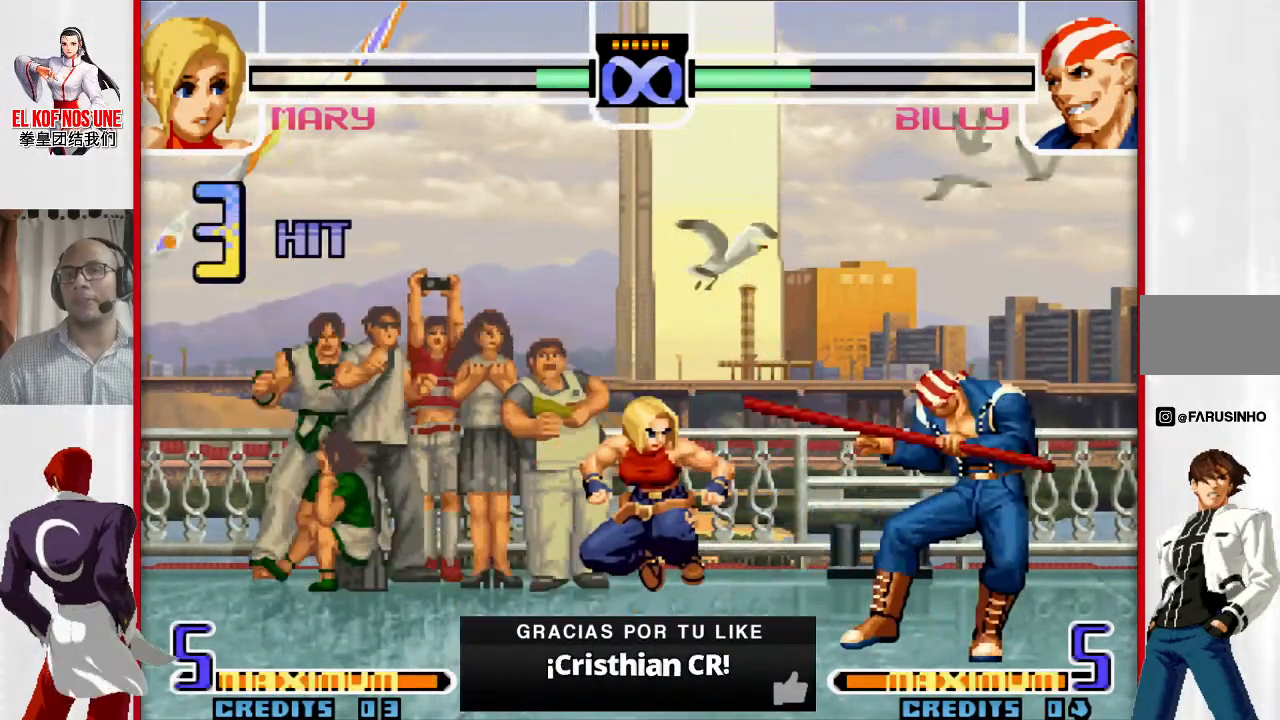
{"buttons": [], "left_stick": "center", "events": [[17, "left_stick", "right"], [100, "L1", "down"], [200, "L1", "up"], [217, "left_stick", "center"]]}
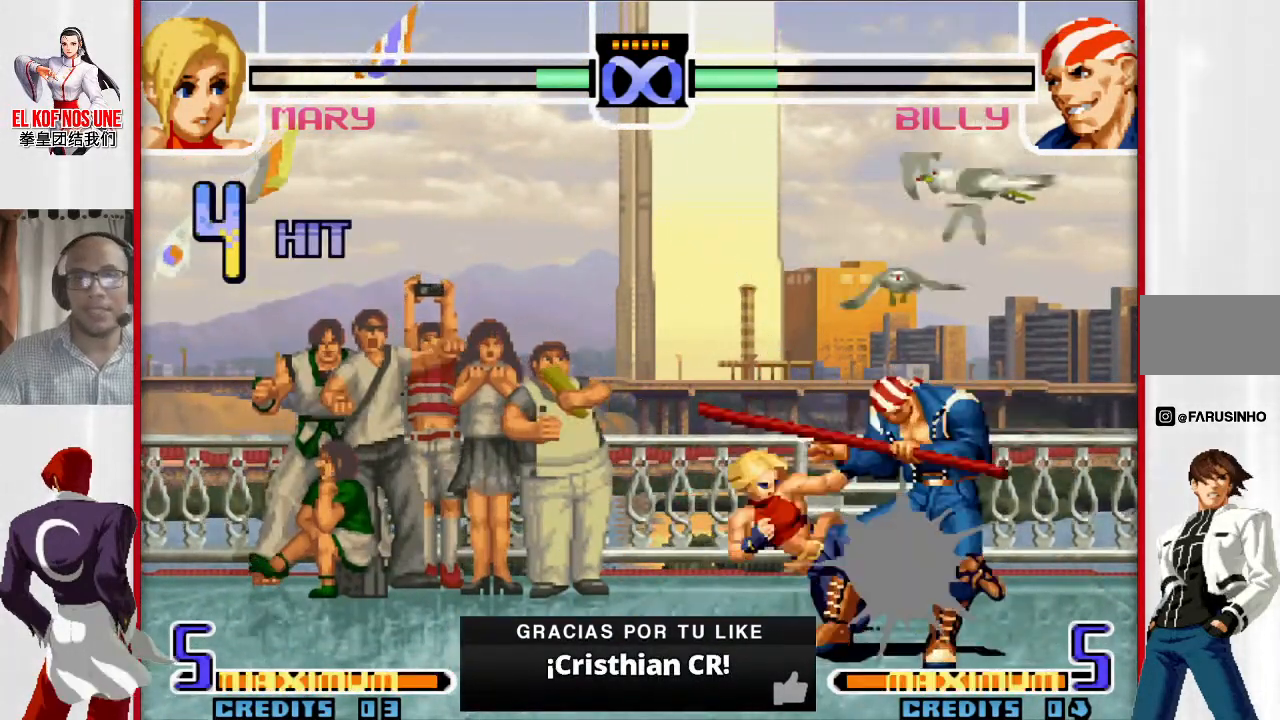
{"buttons": [], "left_stick": "left", "events": [[383, "left_stick", "left"]]}
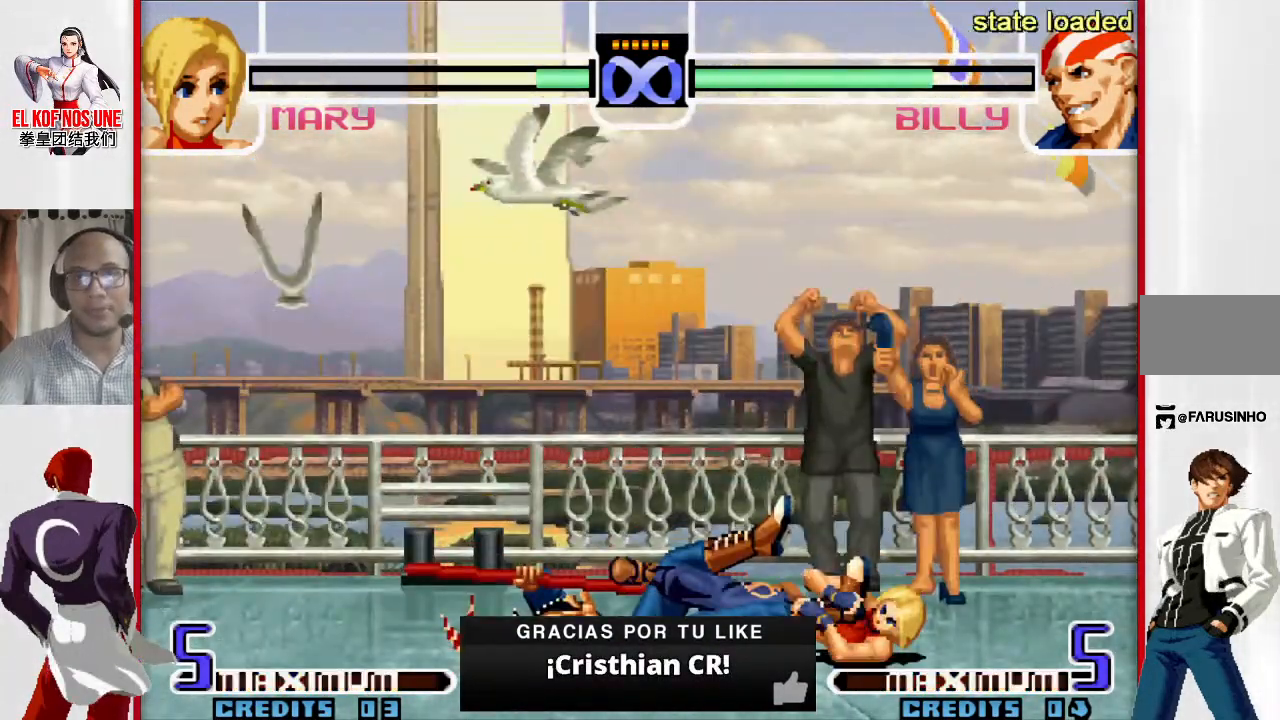
{"buttons": [], "left_stick": "left", "events": []}
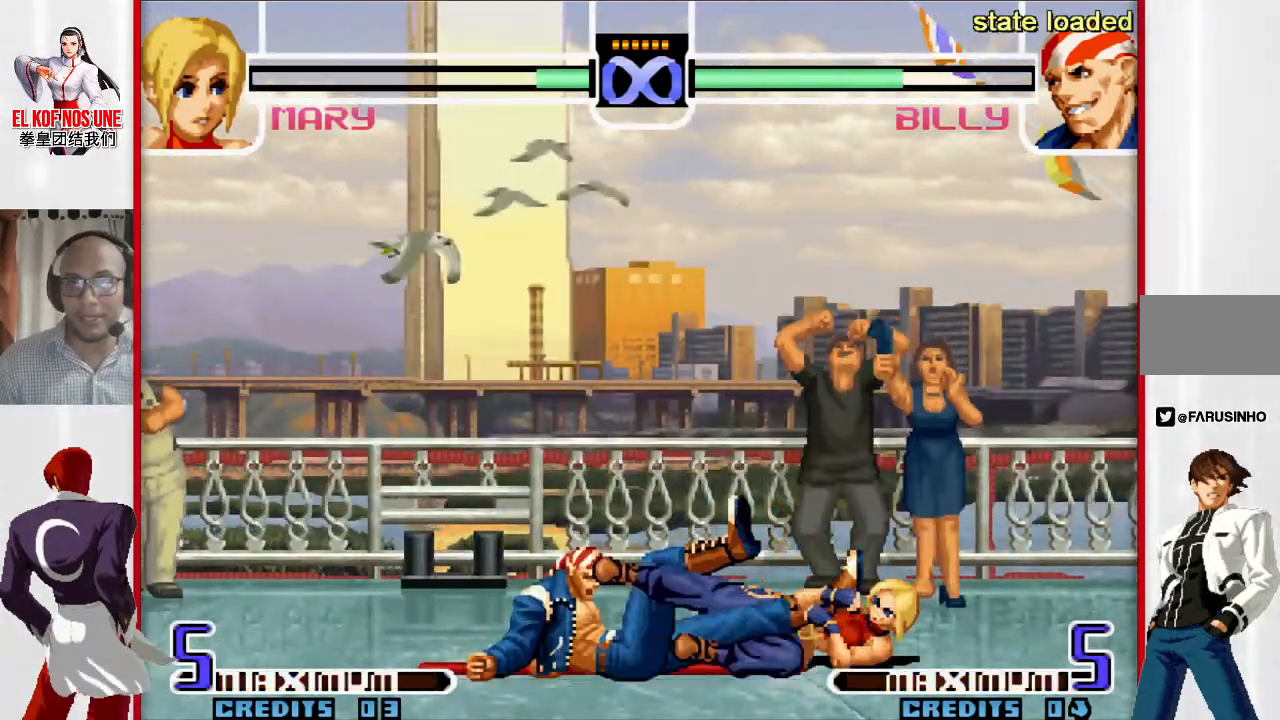
{"buttons": [], "left_stick": "left", "events": [[400, "L1", "down"], [400, "R1", "down"], [450, "L1", "up"], [467, "R1", "up"]]}
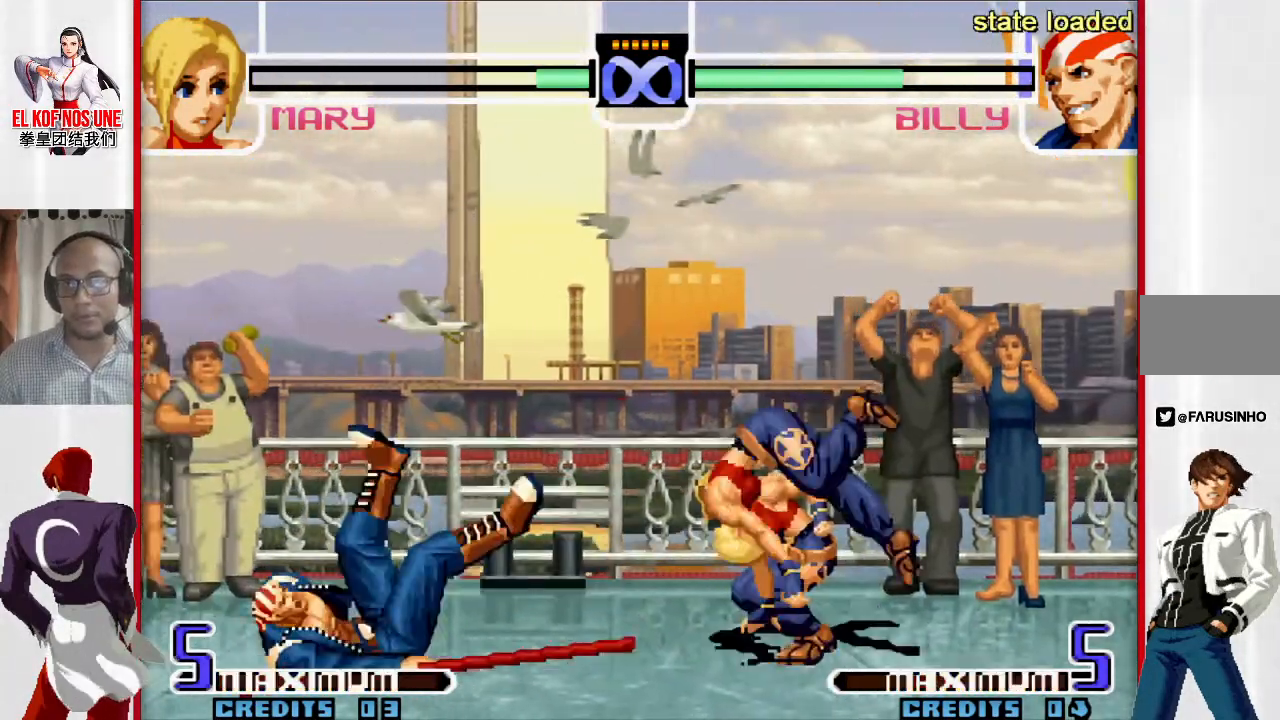
{"buttons": [], "left_stick": "up-left", "events": [[150, "left_stick", "up-left"]]}
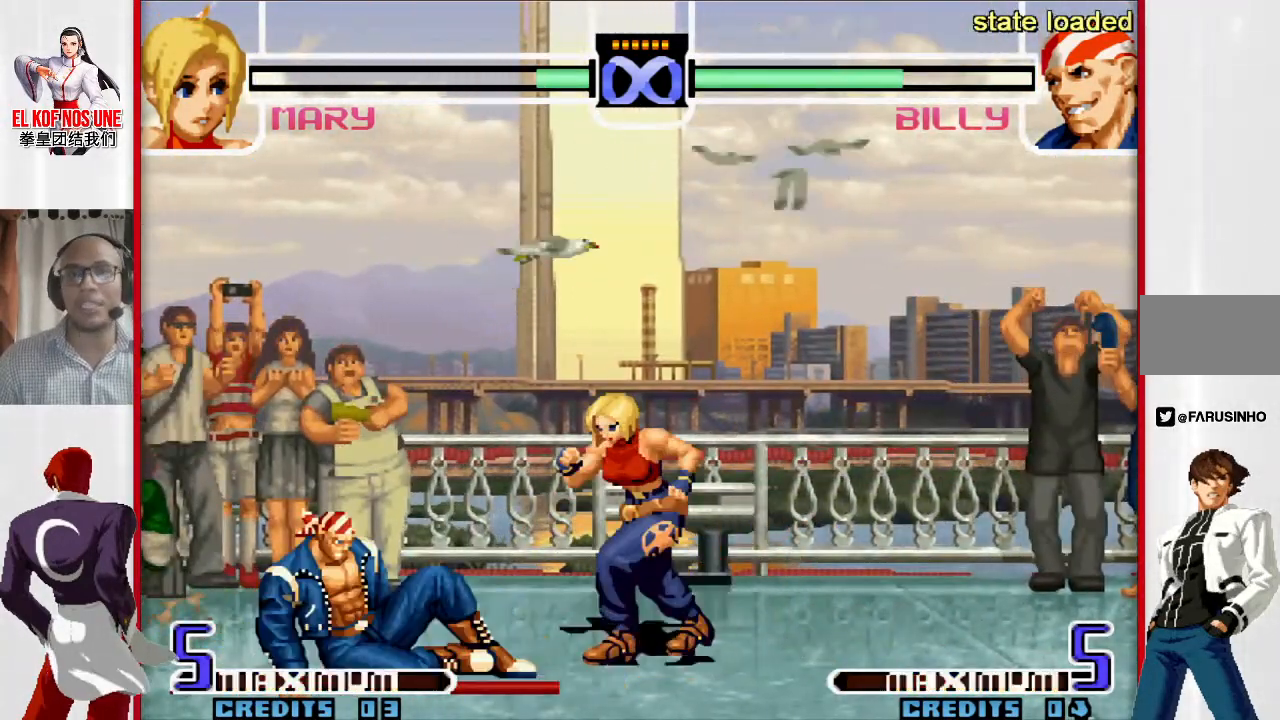
{"buttons": [], "left_stick": "center", "events": [[333, "R2", "down"], [383, "left_stick", "center"], [417, "R2", "up"]]}
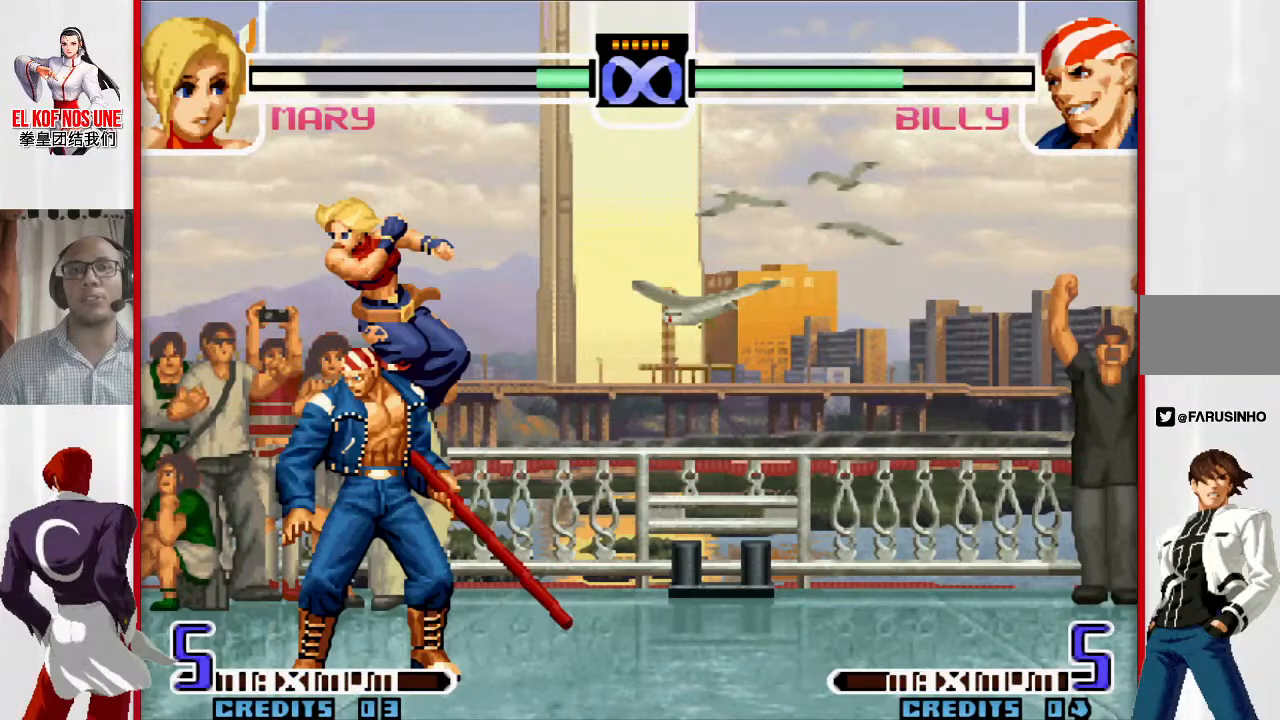
{"buttons": [], "left_stick": "left", "events": [[50, "R2", "down"], [117, "R2", "up"], [183, "R2", "down"], [250, "R2", "up"], [300, "R2", "down"], [383, "R2", "up"], [467, "left_stick", "left"]]}
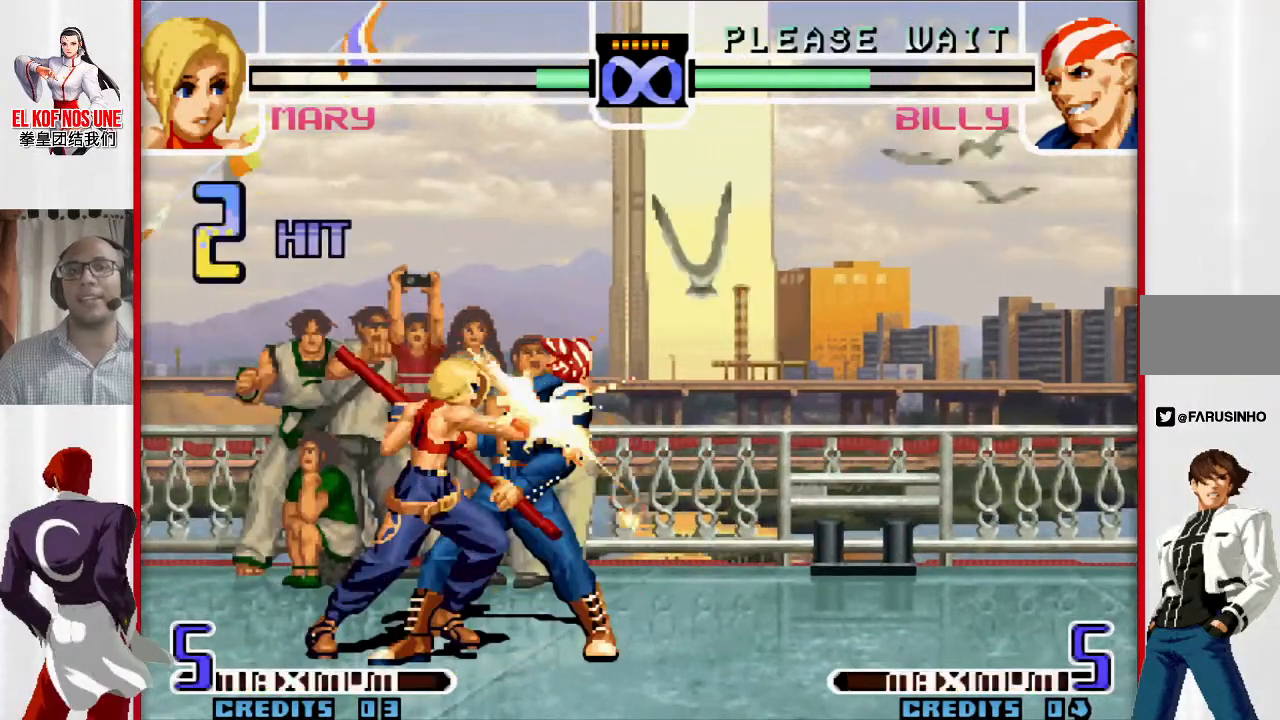
{"buttons": [], "left_stick": "center", "events": [[17, "left_stick", "center"]]}
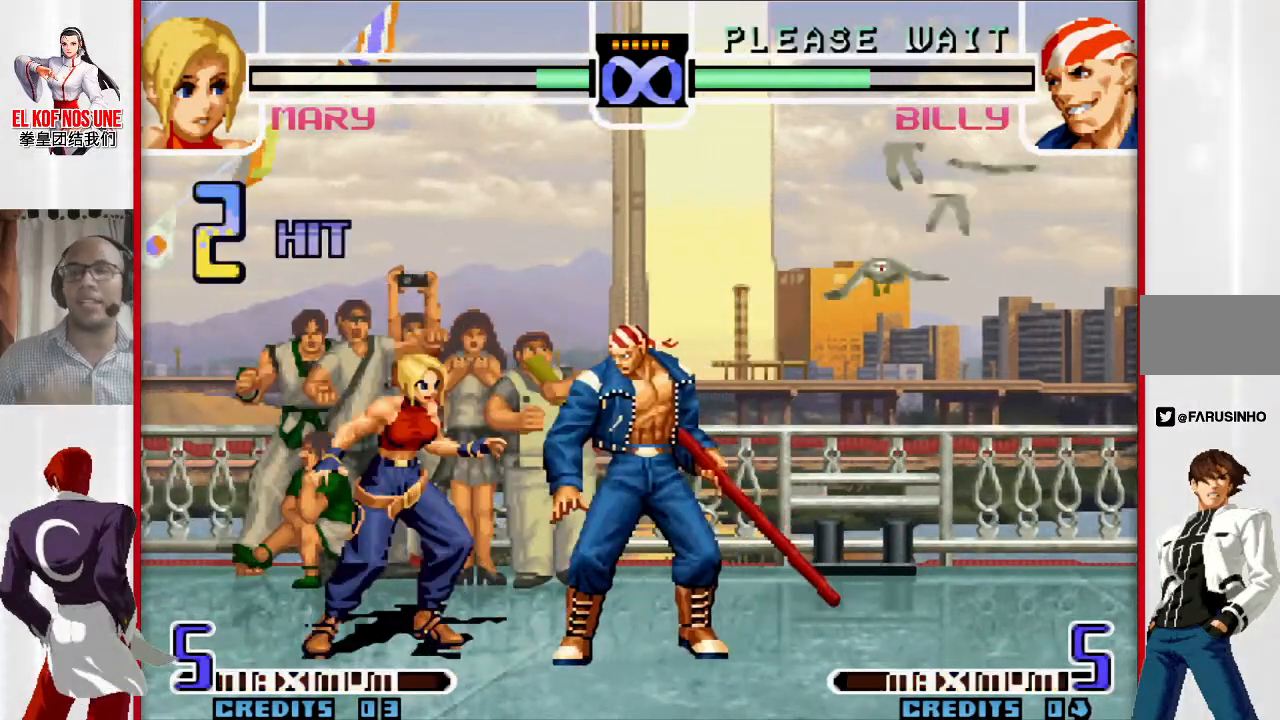
{"buttons": [], "left_stick": "center", "events": []}
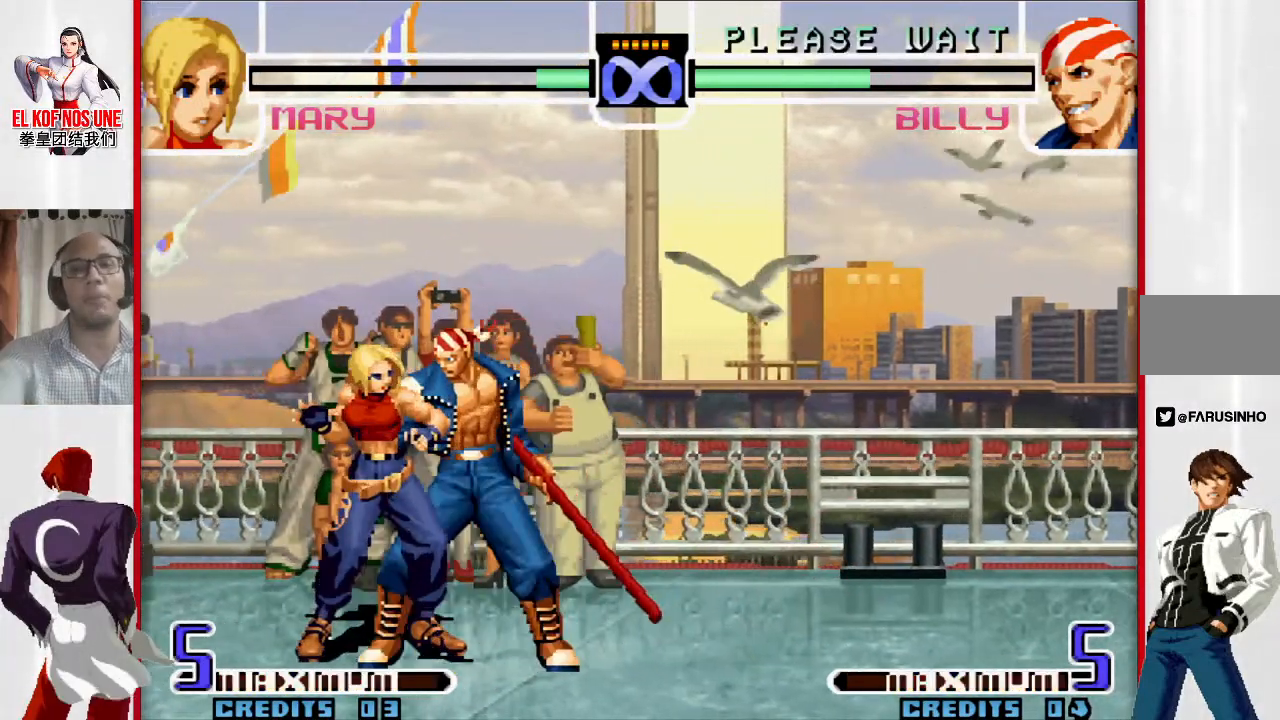
{"buttons": [], "left_stick": "left", "events": [[317, "left_stick", "left"]]}
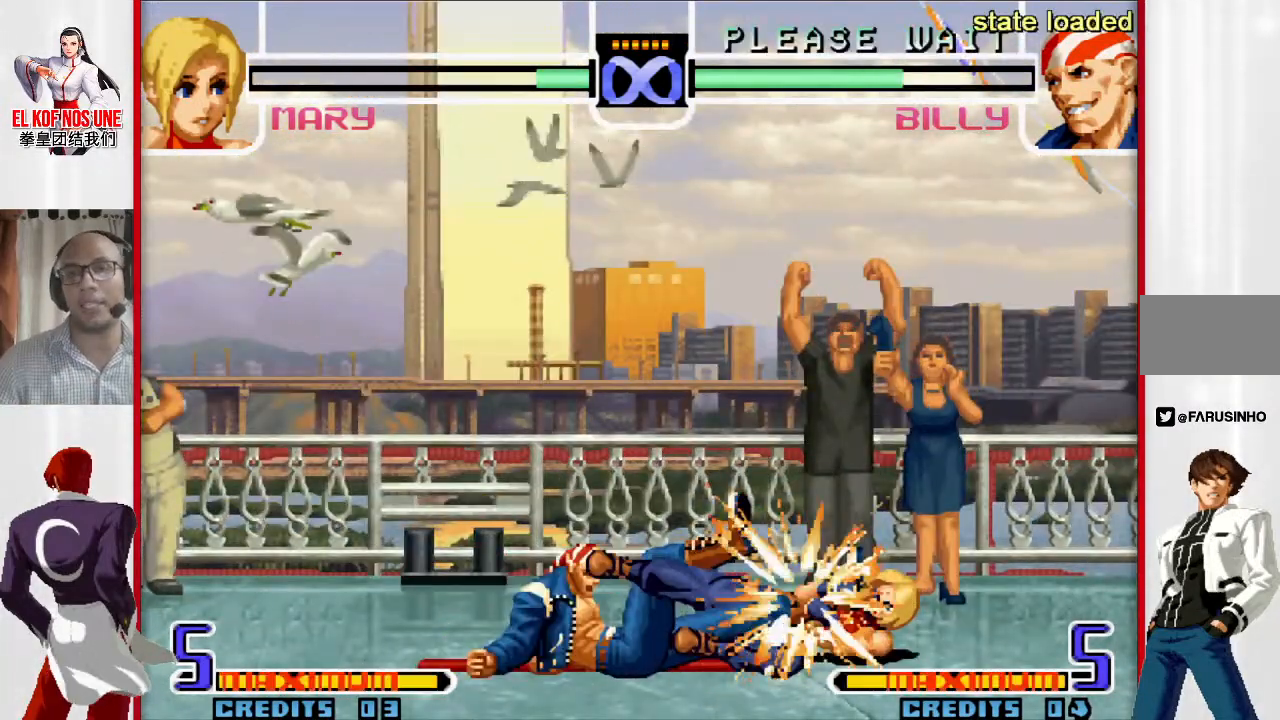
{"buttons": [], "left_stick": "left", "events": []}
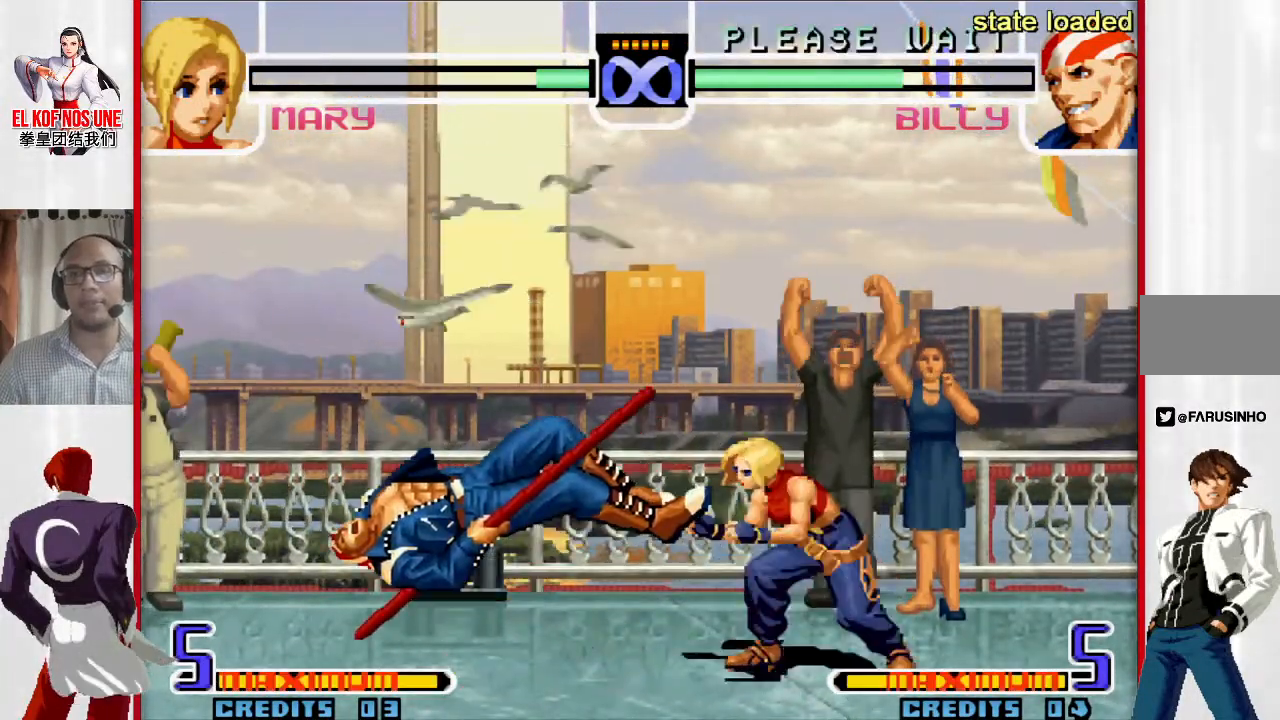
{"buttons": [], "left_stick": "up-left", "events": [[117, "L1", "down"], [117, "R1", "down"], [167, "L1", "up"], [183, "R1", "up"], [383, "left_stick", "up-left"]]}
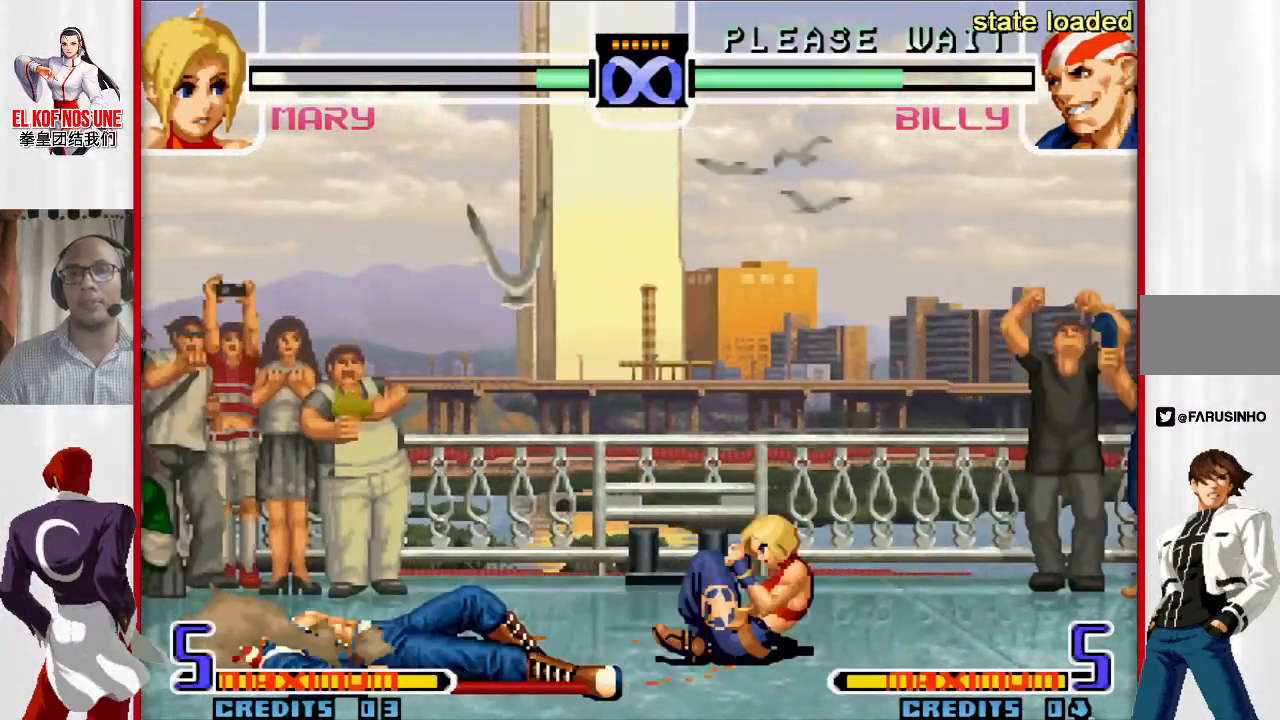
{"buttons": ["R2"], "left_stick": "up-left", "events": [[500, "R2", "down"]]}
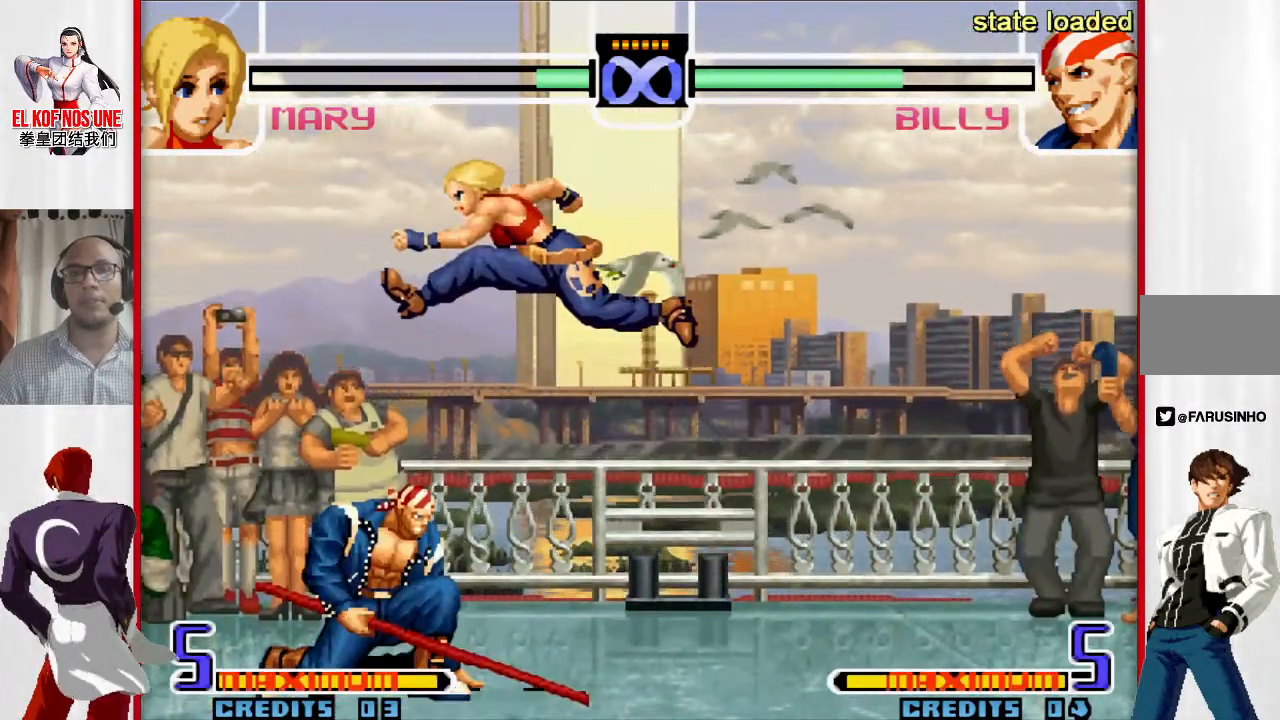
{"buttons": ["R2"], "left_stick": "center", "events": [[67, "R2", "up"], [117, "left_stick", "center"], [250, "R2", "down"], [317, "R2", "up"], [400, "R2", "down"], [450, "R2", "up"], [500, "R2", "down"]]}